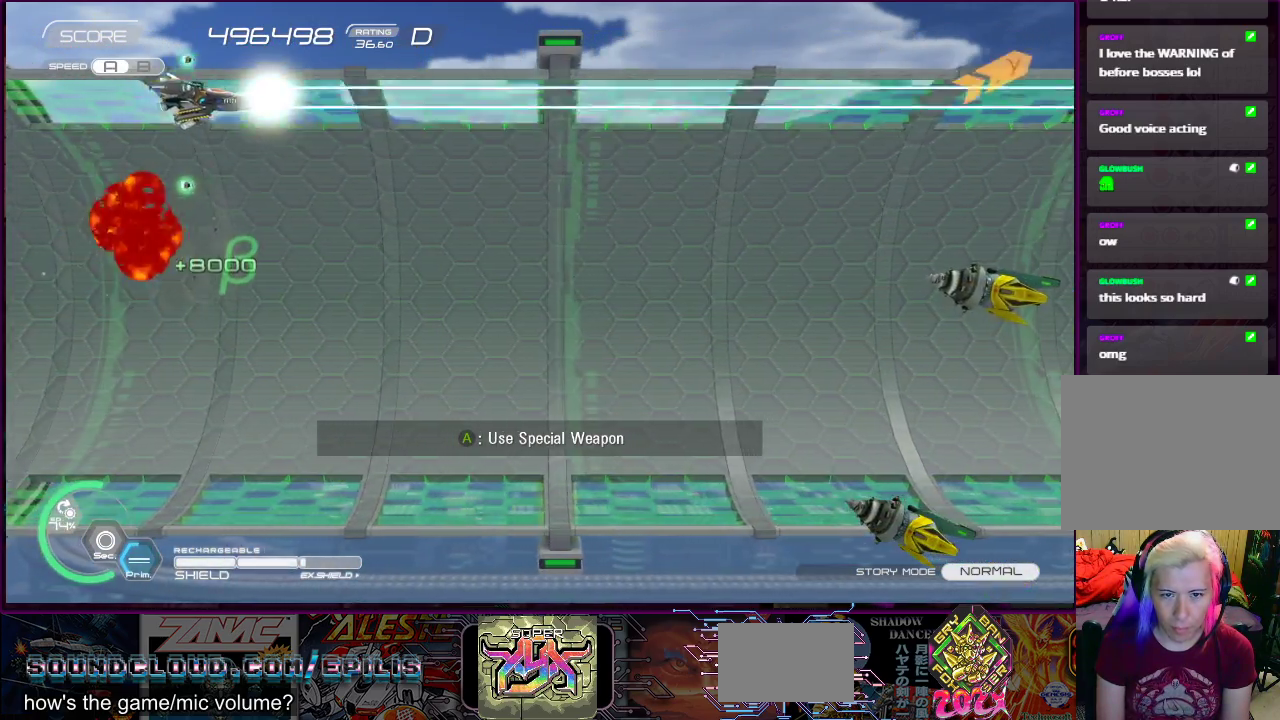
Gameplay with a controller (PlayStation layout); each line is a JSON object with the inputs held at the frame after it. "events" lists button and stick changes between this image and that frame as [ms after this image, input, new state], when the widget could be followed in between. Not read: L3 R3 left_stick.
{"buttons": ["SQUARE", "DPAD_DOWN", "DPAD_RIGHT"], "right_stick": "center", "events": [[117, "DPAD_UP", "up"], [167, "DPAD_DOWN", "down"]]}
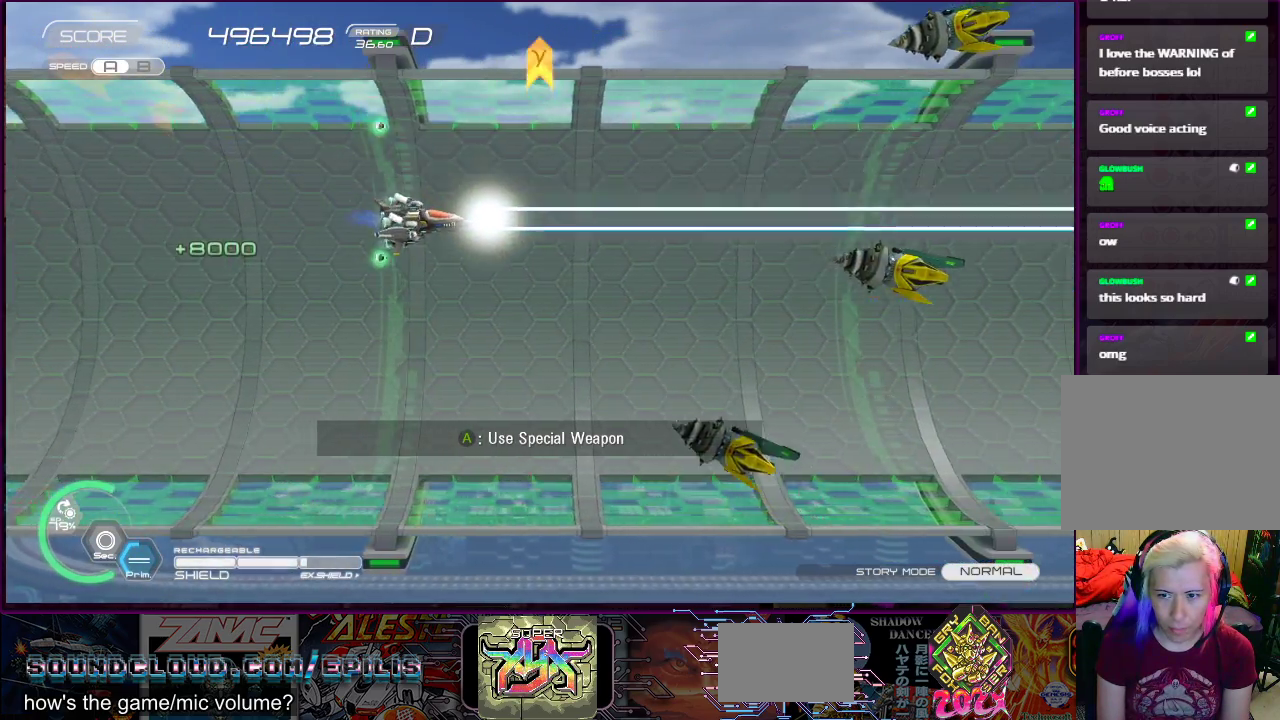
{"buttons": ["SQUARE", "DPAD_UP"], "right_stick": "center"}
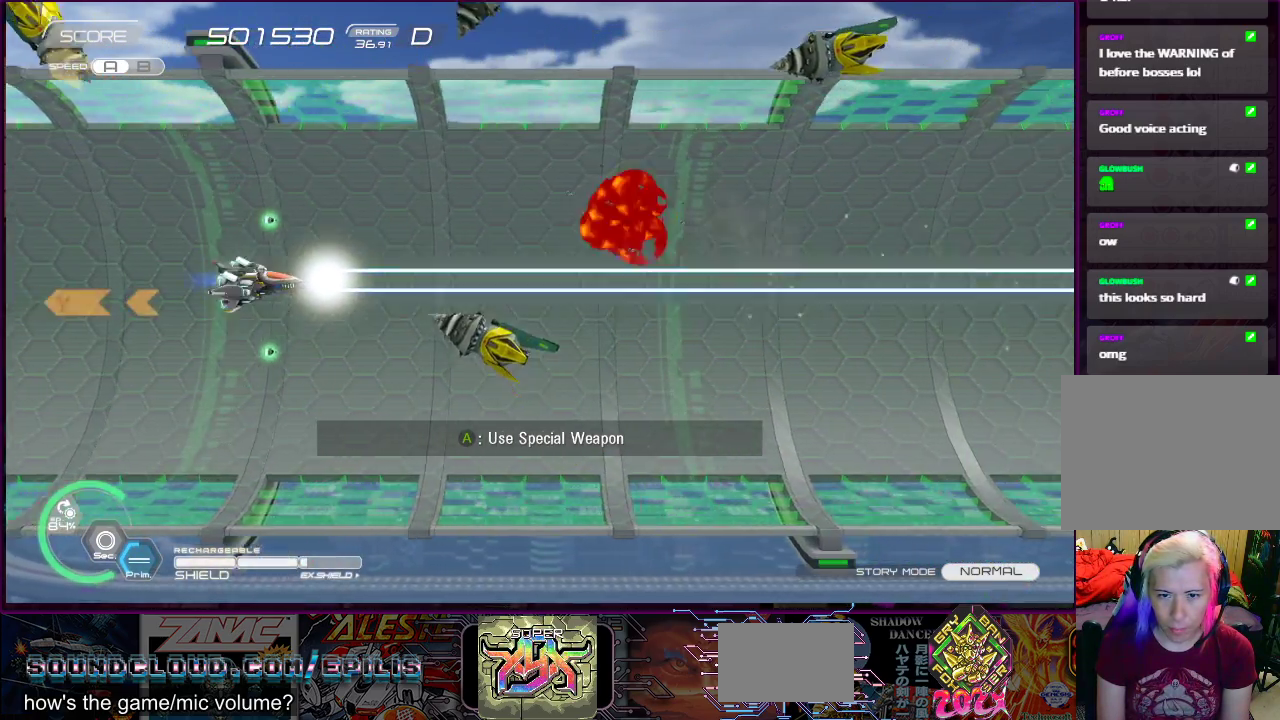
{"buttons": ["SQUARE", "DPAD_LEFT"], "right_stick": "center"}
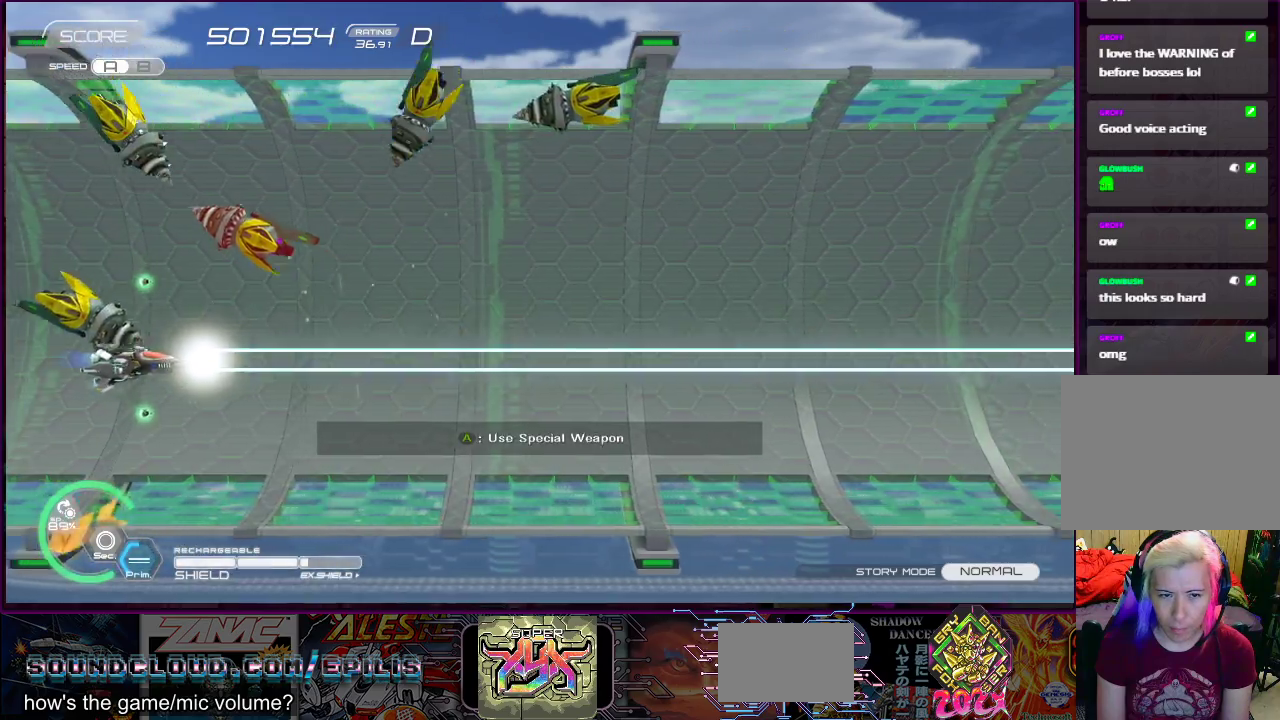
{"buttons": ["CROSS", "SQUARE", "DPAD_DOWN", "DPAD_RIGHT"], "right_stick": "center", "events": [[33, "DPAD_UP", "down"], [83, "DPAD_DOWN", "down"], [83, "DPAD_RIGHT", "down"], [100, "DPAD_LEFT", "up"], [117, "DPAD_UP", "up"], [233, "DPAD_DOWN", "up"], [250, "DPAD_DOWN", "down"], [283, "CROSS", "down"]]}
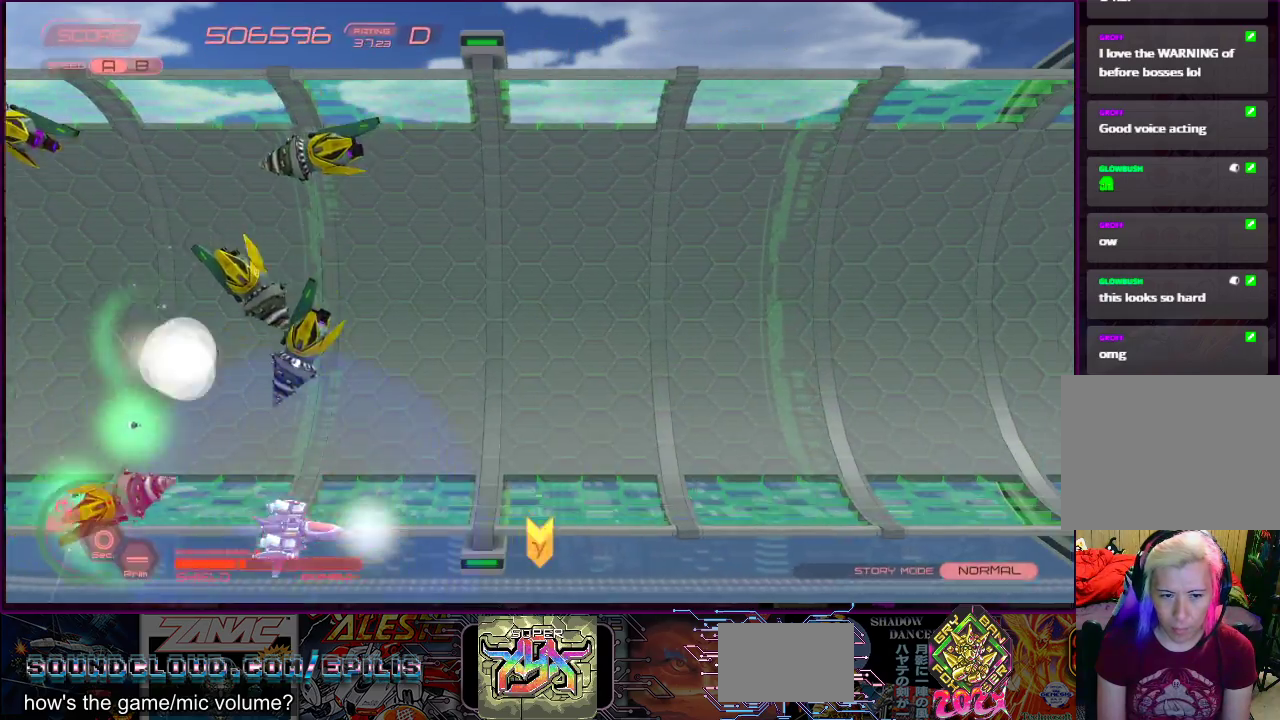
{"buttons": ["CROSS", "SQUARE", "DPAD_UP", "DPAD_RIGHT"], "right_stick": "center", "events": [[50, "CROSS", "up"], [67, "DPAD_DOWN", "up"], [167, "DPAD_UP", "down"], [383, "CROSS", "down"]]}
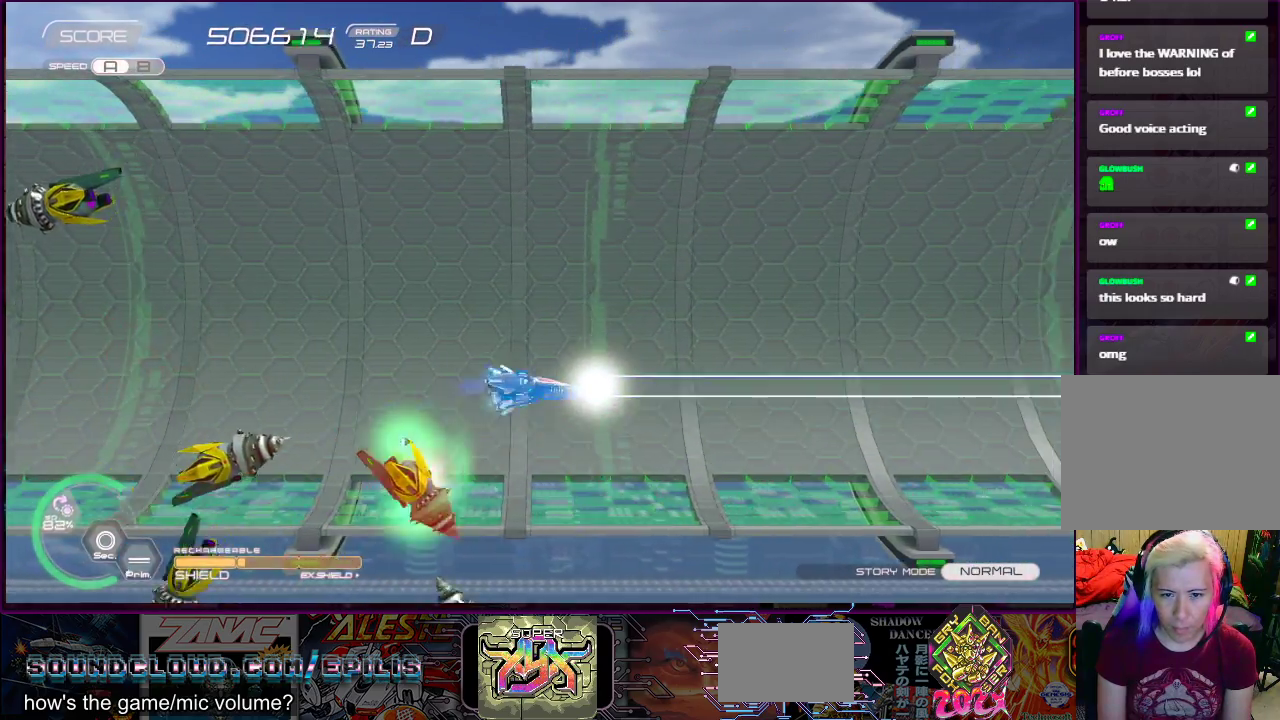
{"buttons": ["SQUARE", "DPAD_LEFT"], "right_stick": "center", "events": [[117, "CROSS", "up"], [183, "DPAD_RIGHT", "up"], [233, "DPAD_LEFT", "down"], [400, "DPAD_UP", "up"]]}
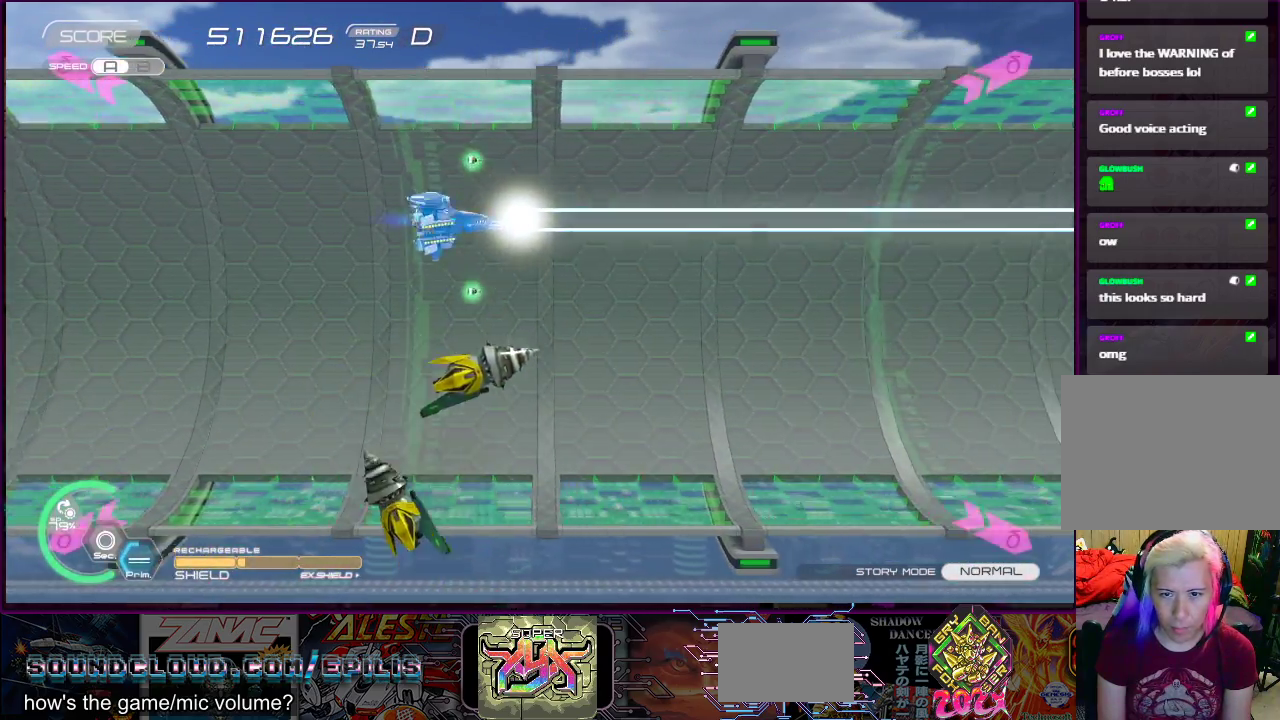
{"buttons": ["R2", "DPAD_UP", "DPAD_RIGHT"], "right_stick": "center"}
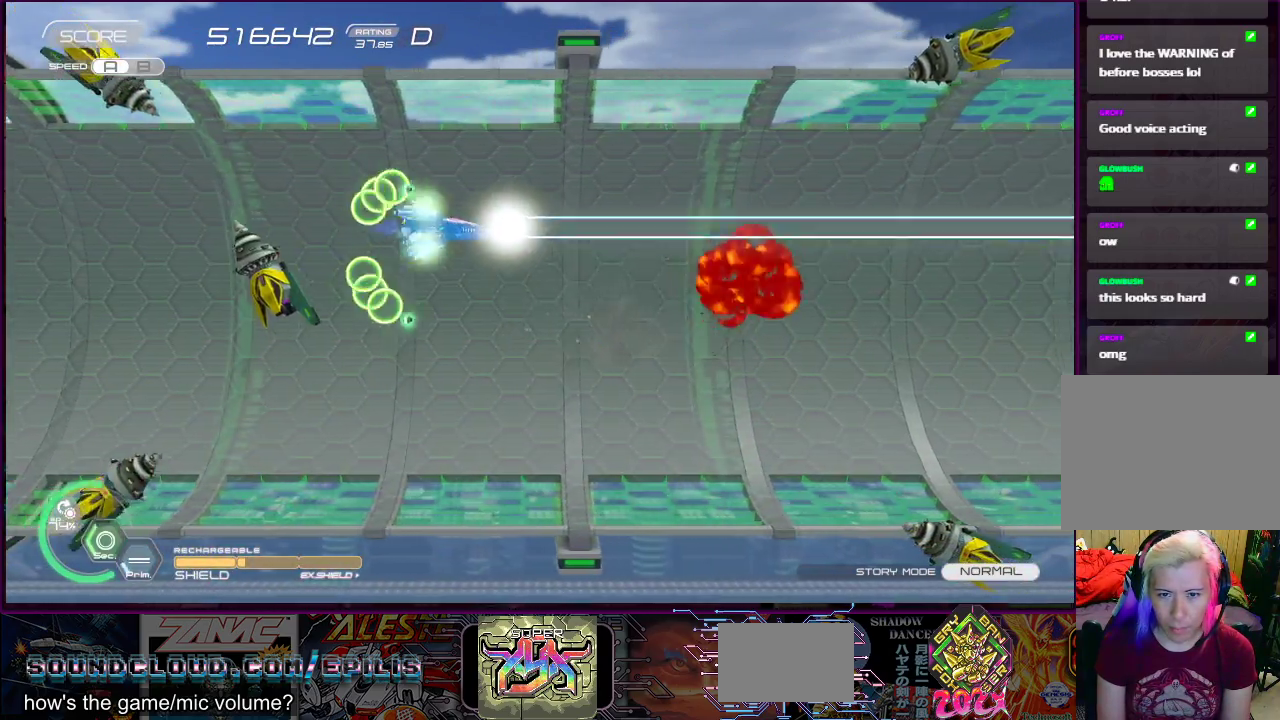
{"buttons": ["R2", "DPAD_DOWN"], "right_stick": "center", "events": [[133, "DPAD_UP", "up"], [200, "DPAD_RIGHT", "up"], [333, "DPAD_DOWN", "down"], [333, "DPAD_LEFT", "down"], [500, "DPAD_LEFT", "up"]]}
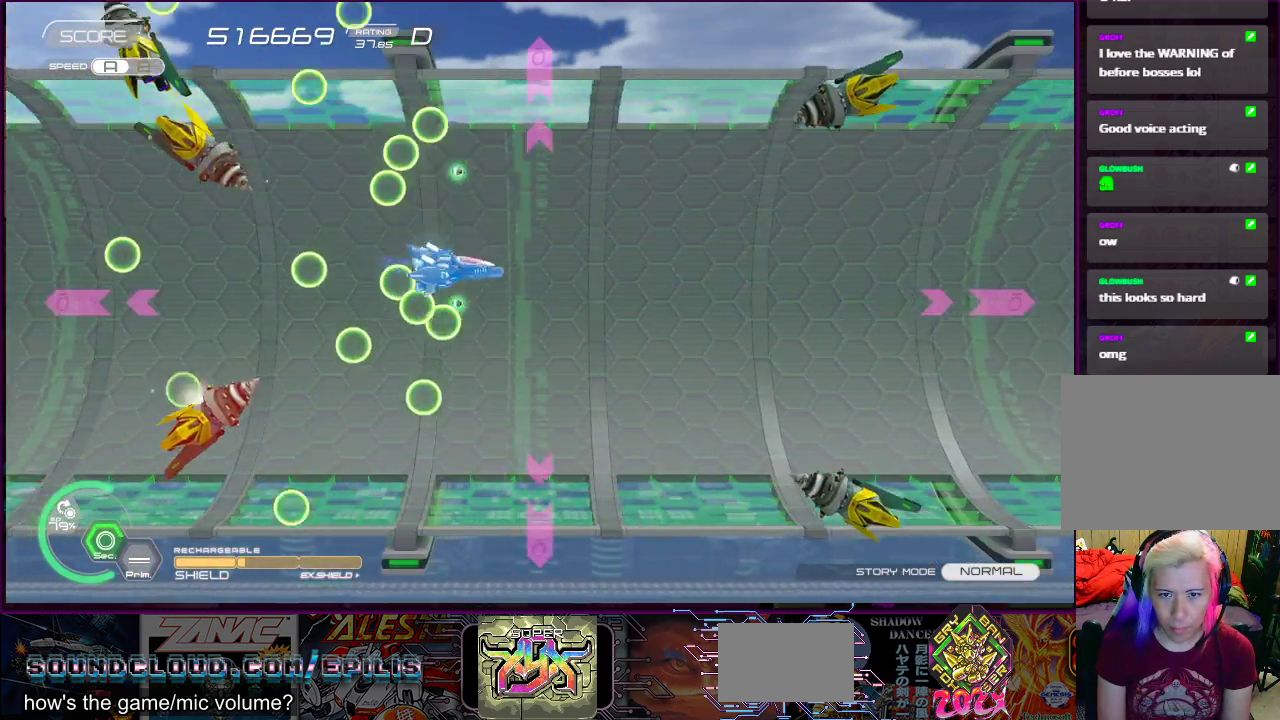
{"buttons": ["SQUARE", "R2", "DPAD_DOWN", "DPAD_LEFT"], "right_stick": "center", "events": [[50, "DPAD_RIGHT", "down"], [67, "DPAD_DOWN", "up"], [67, "DPAD_RIGHT", "up"], [117, "SQUARE", "down"], [233, "DPAD_DOWN", "down"], [233, "DPAD_RIGHT", "down"], [283, "DPAD_RIGHT", "up"], [367, "DPAD_LEFT", "down"]]}
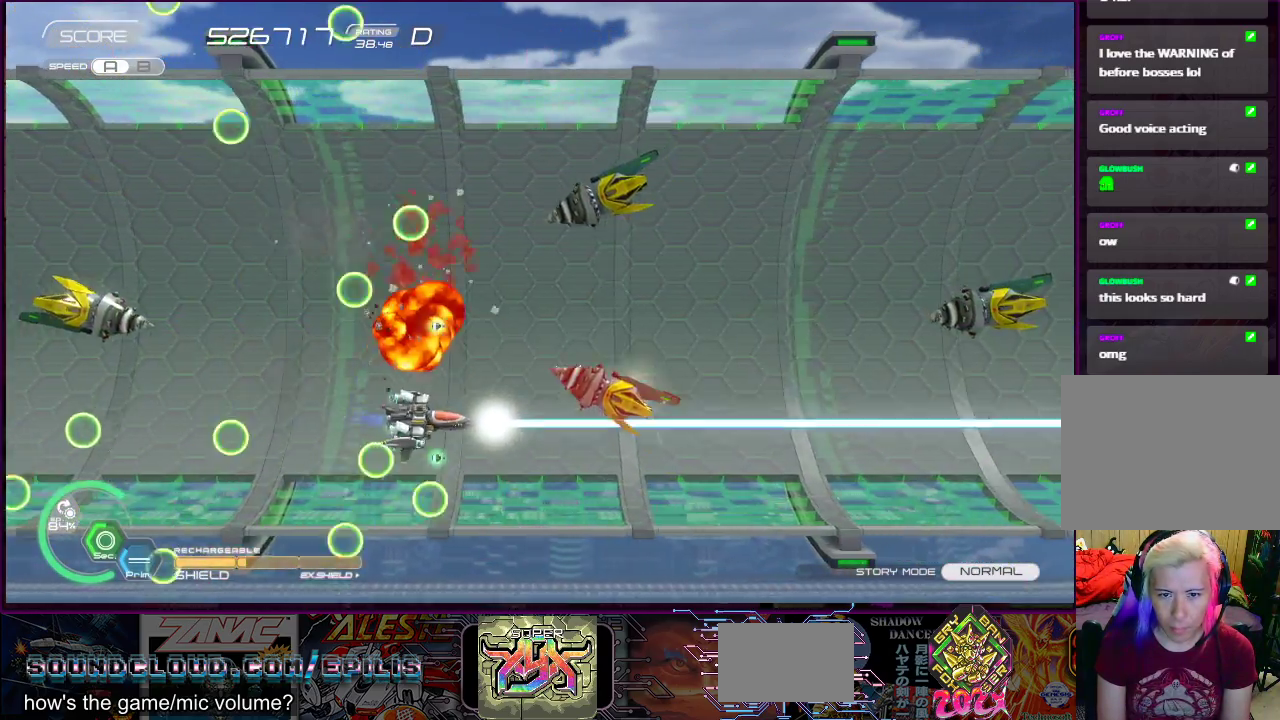
{"buttons": ["SQUARE", "R2", "DPAD_LEFT"], "right_stick": "center", "events": [[100, "DPAD_DOWN", "up"], [250, "DPAD_DOWN", "down"], [300, "DPAD_LEFT", "up"], [383, "DPAD_LEFT", "down"], [500, "DPAD_DOWN", "up"]]}
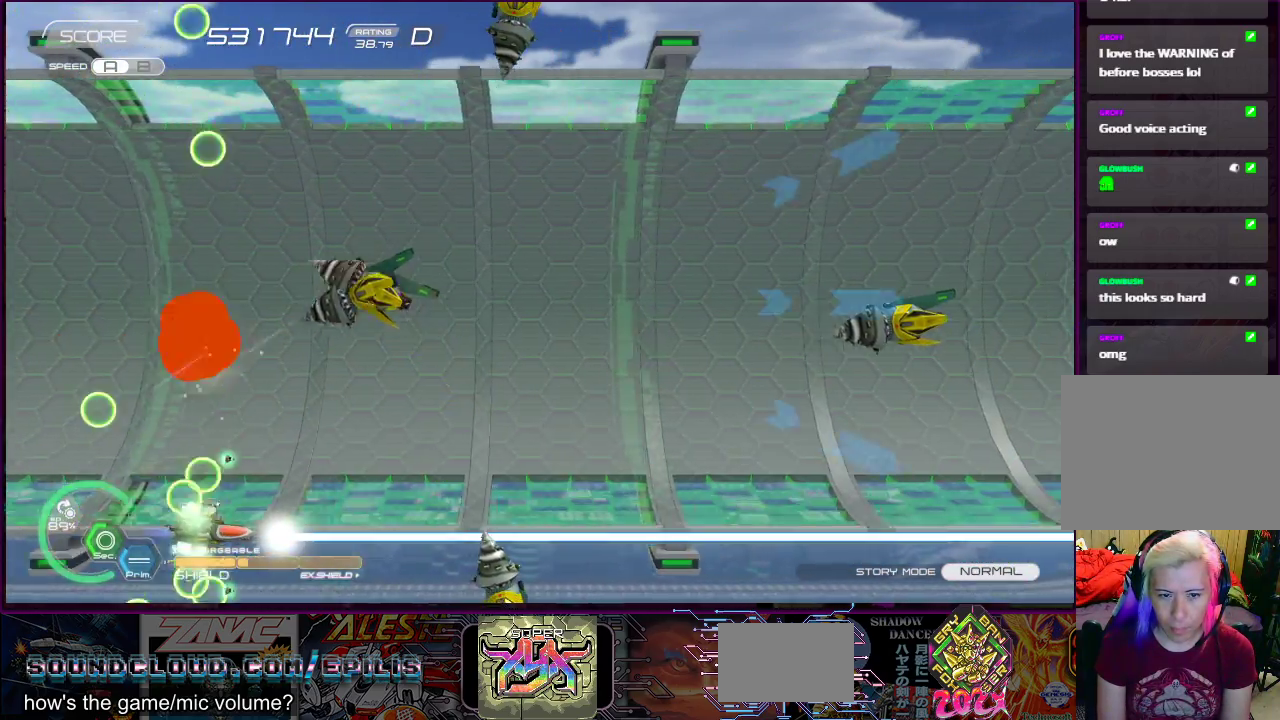
{"buttons": ["SQUARE", "R2", "DPAD_UP", "DPAD_RIGHT"], "right_stick": "center"}
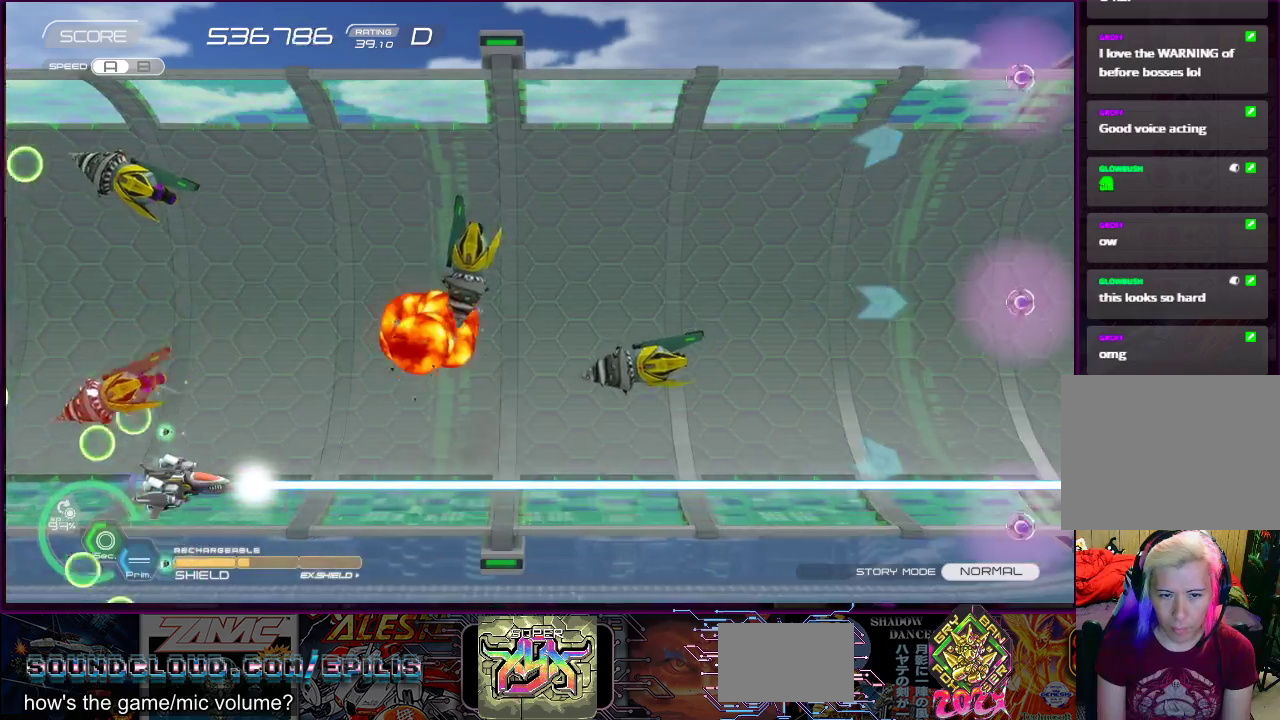
{"buttons": ["CROSS", "SQUARE", "R2", "DPAD_UP", "DPAD_LEFT"], "right_stick": "center"}
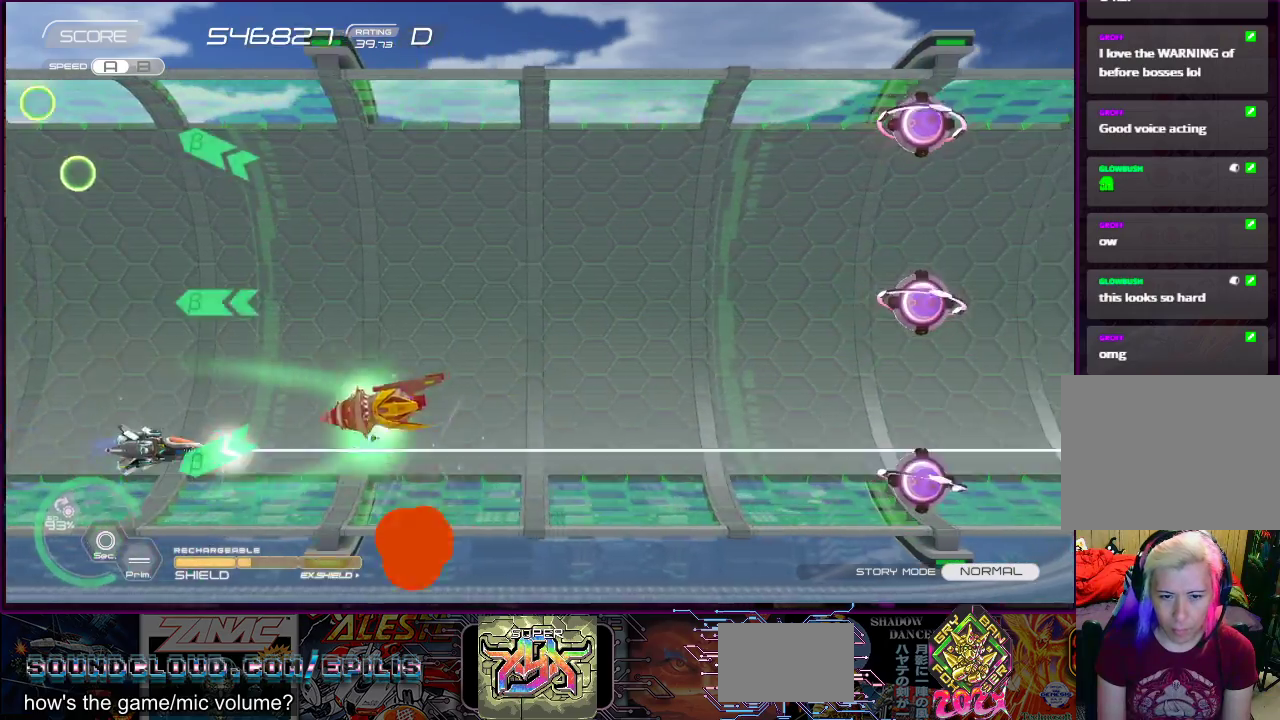
{"buttons": ["SQUARE", "R2", "DPAD_RIGHT"], "right_stick": "center", "events": [[67, "CROSS", "up"], [117, "DPAD_LEFT", "up"], [250, "DPAD_RIGHT", "down"], [267, "DPAD_UP", "up"], [300, "DPAD_DOWN", "down"], [350, "DPAD_DOWN", "up"]]}
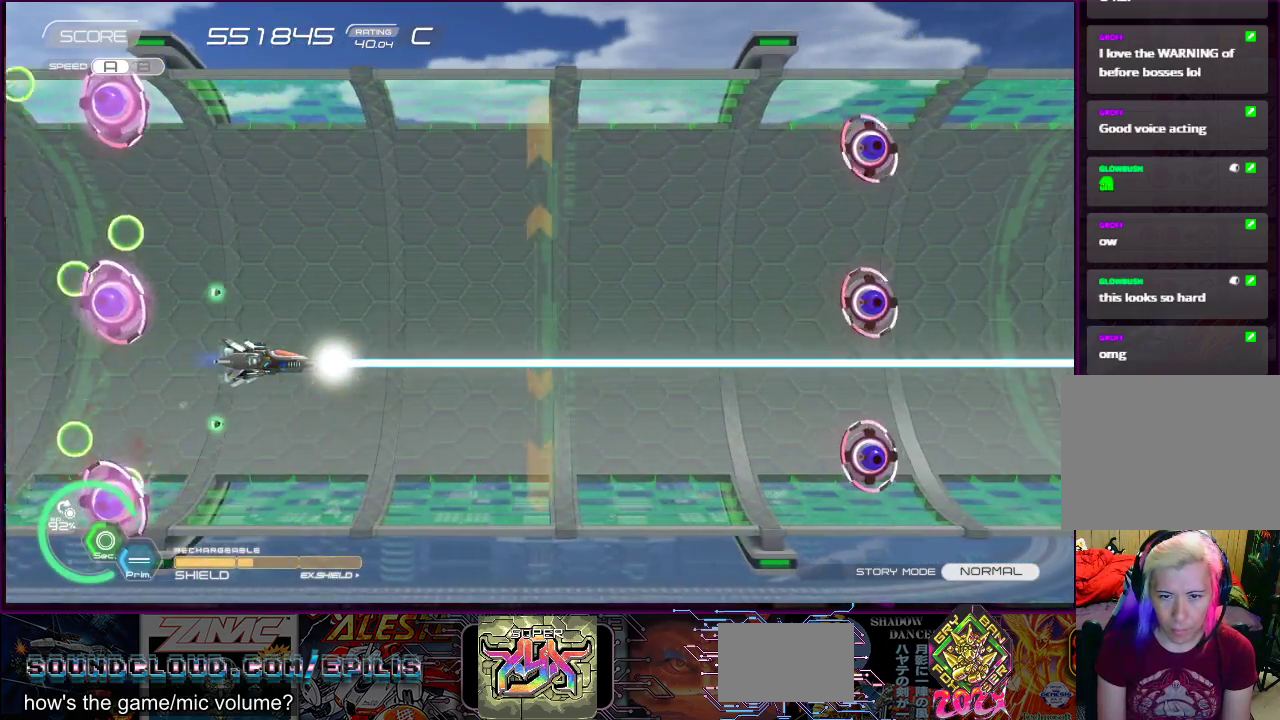
{"buttons": ["SQUARE", "R2"], "right_stick": "center", "events": [[150, "DPAD_UP", "down"], [317, "DPAD_RIGHT", "up"], [367, "DPAD_RIGHT", "down"], [383, "DPAD_UP", "up"], [417, "DPAD_DOWN", "down"], [467, "DPAD_RIGHT", "up"], [483, "DPAD_DOWN", "up"]]}
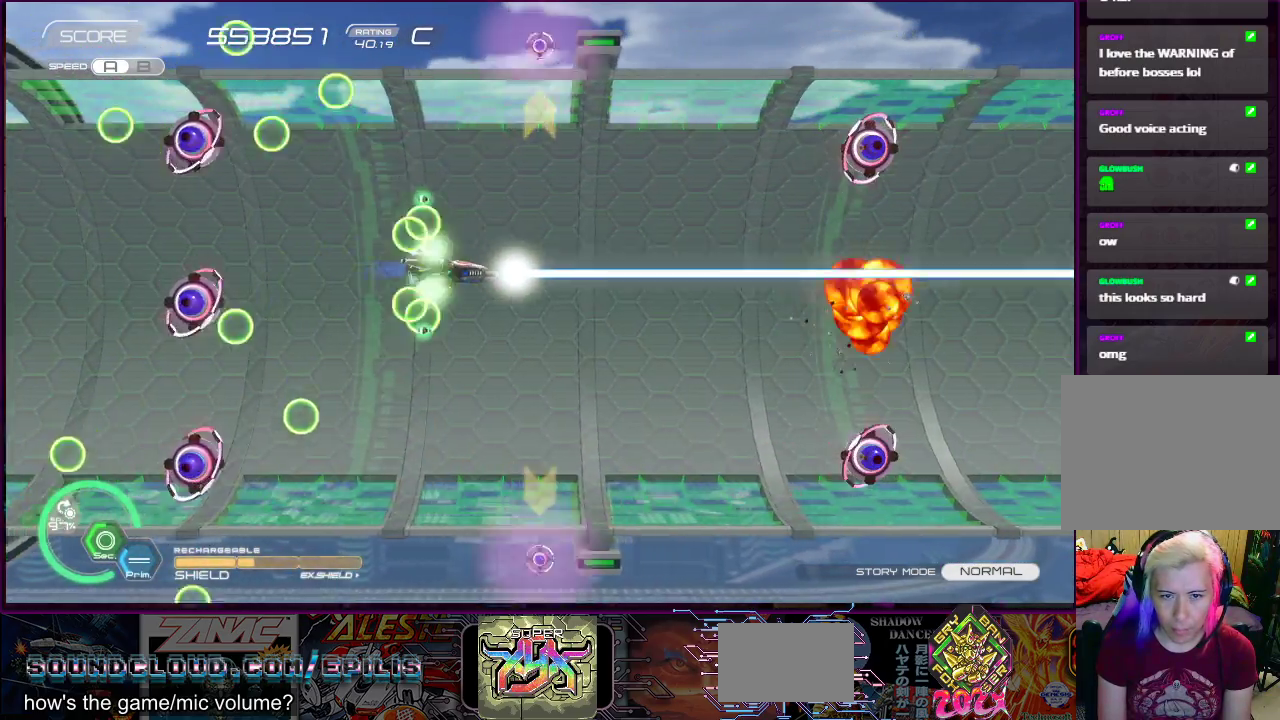
{"buttons": ["CROSS", "SQUARE", "R2", "DPAD_DOWN"], "right_stick": "center", "events": [[67, "CROSS", "down"], [383, "DPAD_DOWN", "down"], [383, "DPAD_RIGHT", "down"], [500, "DPAD_RIGHT", "up"]]}
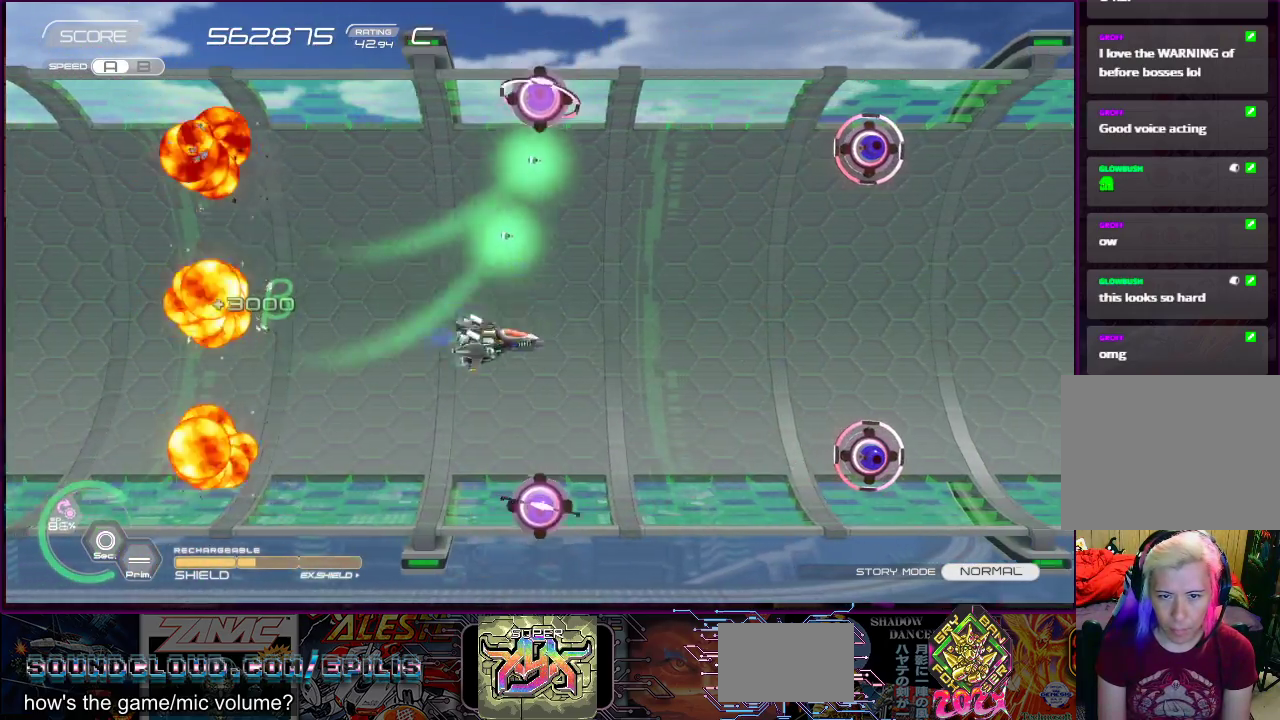
{"buttons": ["SQUARE", "R2", "DPAD_DOWN", "DPAD_LEFT"], "right_stick": "center", "events": [[17, "CROSS", "up"], [67, "DPAD_LEFT", "down"], [100, "DPAD_DOWN", "up"], [217, "DPAD_LEFT", "up"], [317, "DPAD_LEFT", "down"], [383, "DPAD_DOWN", "down"], [433, "DPAD_LEFT", "up"], [483, "DPAD_LEFT", "down"]]}
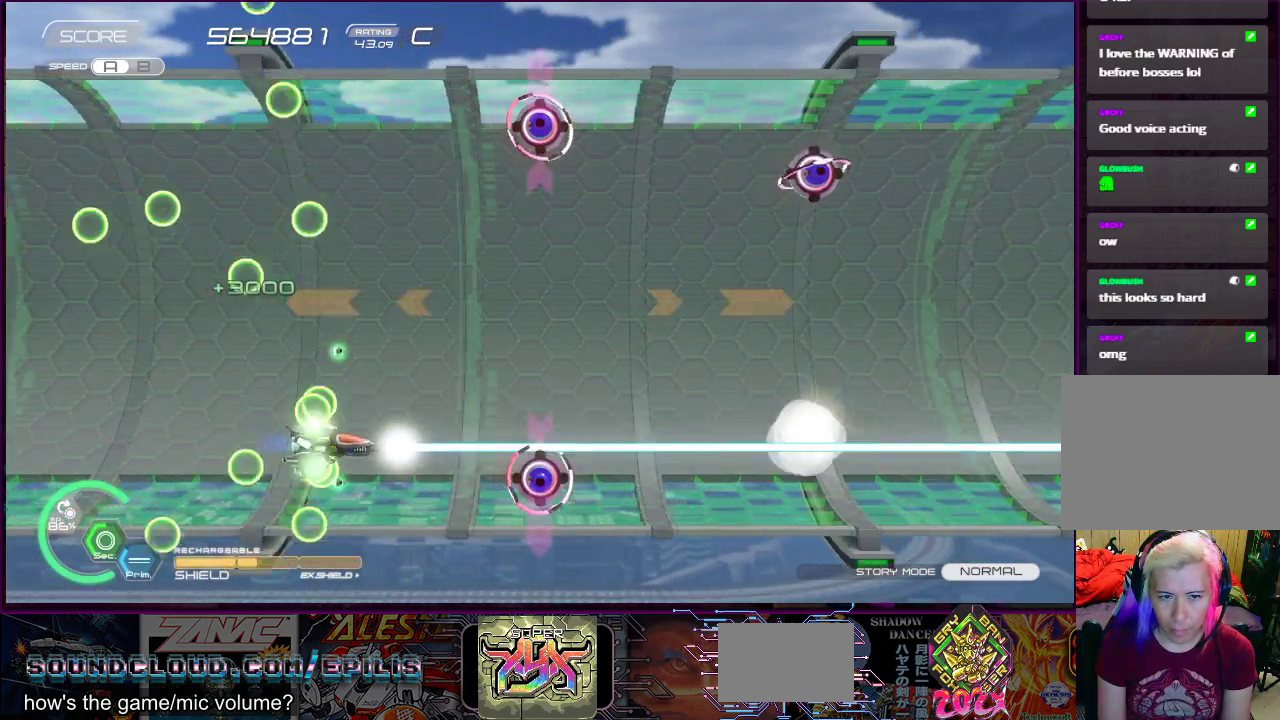
{"buttons": ["CROSS", "SQUARE", "R2"], "right_stick": "center", "events": [[17, "DPAD_DOWN", "up"], [33, "DPAD_UP", "down"], [200, "DPAD_LEFT", "up"], [250, "DPAD_RIGHT", "down"], [317, "DPAD_RIGHT", "up"], [350, "DPAD_LEFT", "down"], [400, "CROSS", "down"], [450, "DPAD_UP", "up"], [483, "DPAD_LEFT", "up"]]}
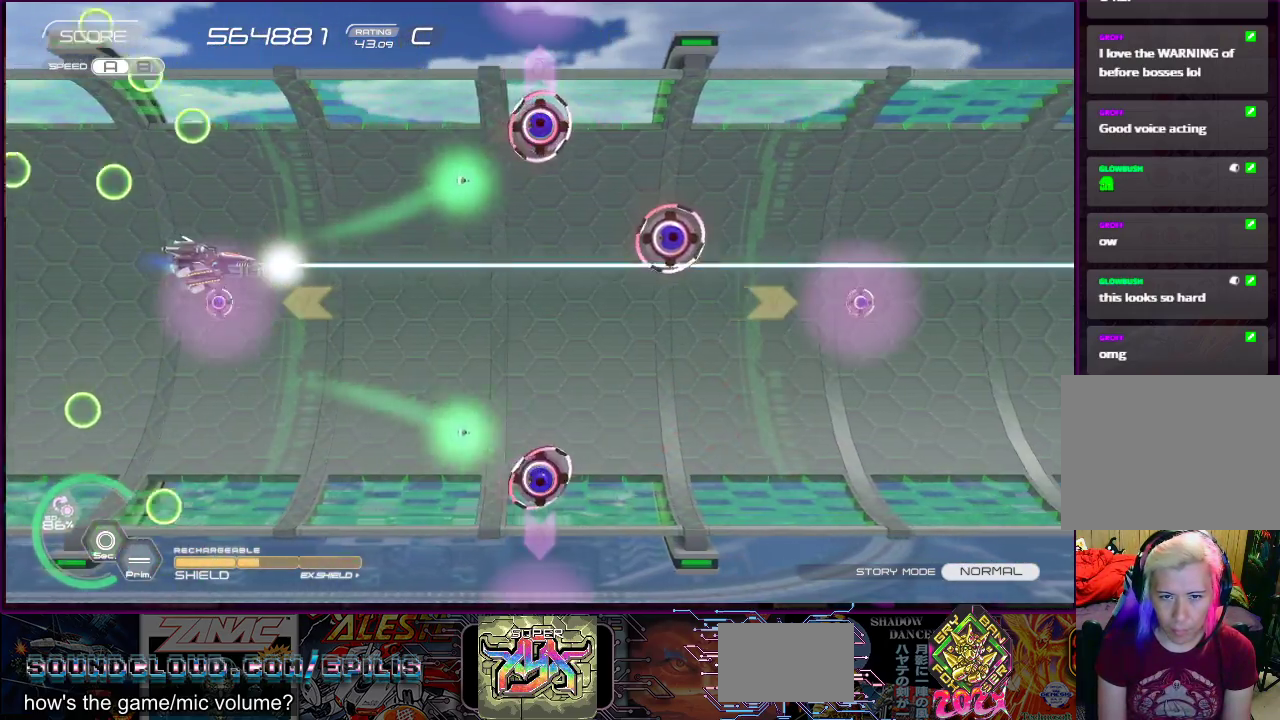
{"buttons": ["SQUARE", "R2", "DPAD_LEFT"], "right_stick": "center", "events": [[217, "CROSS", "up"], [317, "DPAD_DOWN", "down"], [433, "DPAD_LEFT", "down"], [483, "DPAD_DOWN", "up"]]}
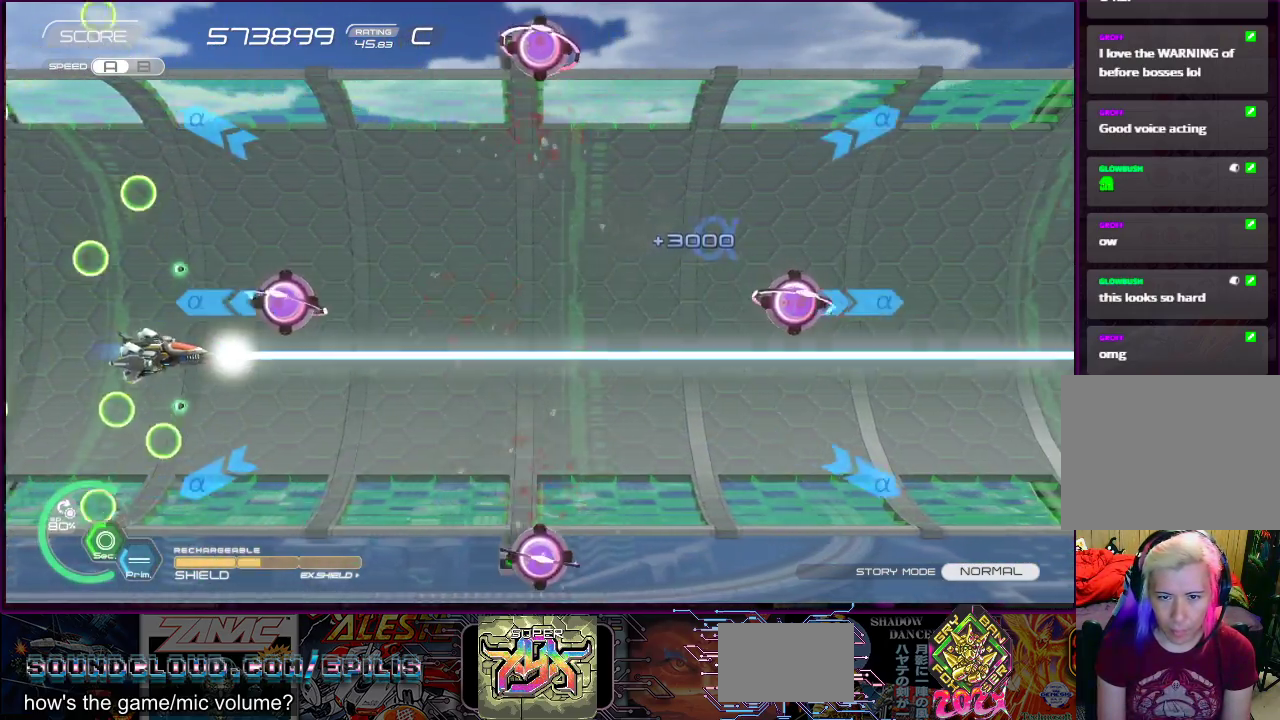
{"buttons": ["SQUARE", "R2", "DPAD_UP", "DPAD_RIGHT"], "right_stick": "center", "events": [[67, "DPAD_LEFT", "up"], [133, "DPAD_UP", "down"], [250, "DPAD_RIGHT", "down"]]}
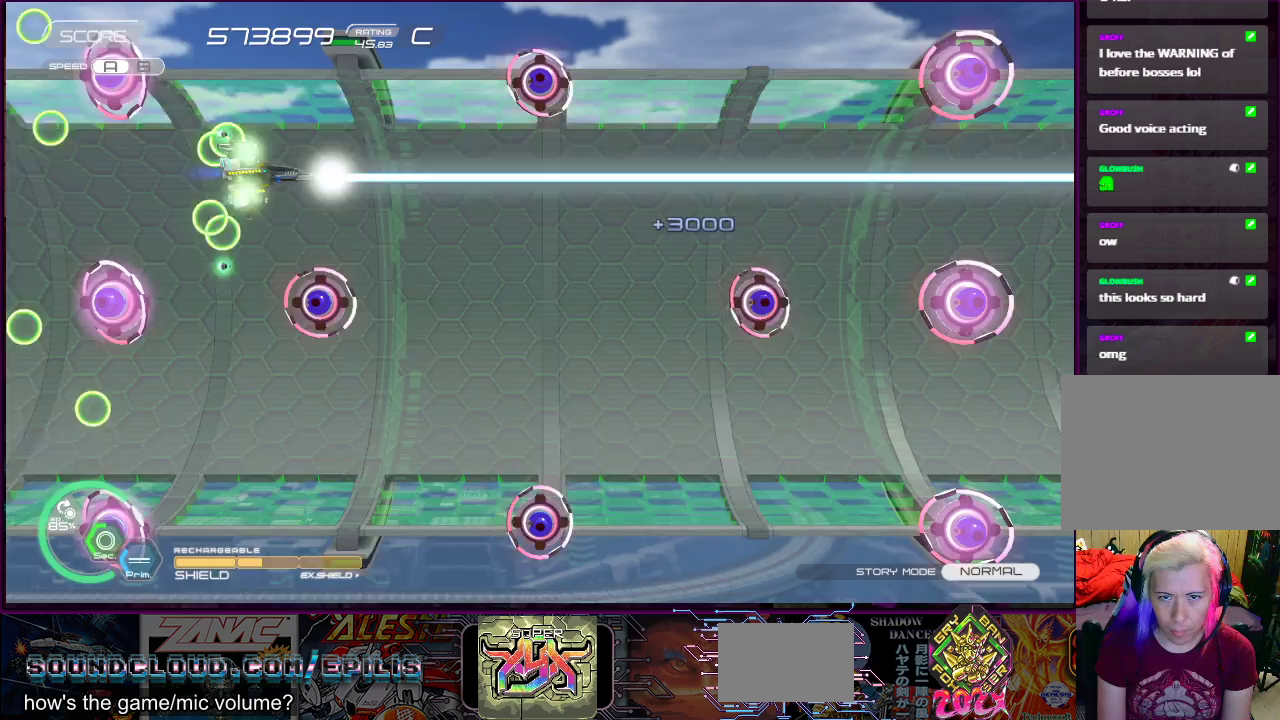
{"buttons": ["SQUARE", "R2", "DPAD_UP", "DPAD_RIGHT"], "right_stick": "center"}
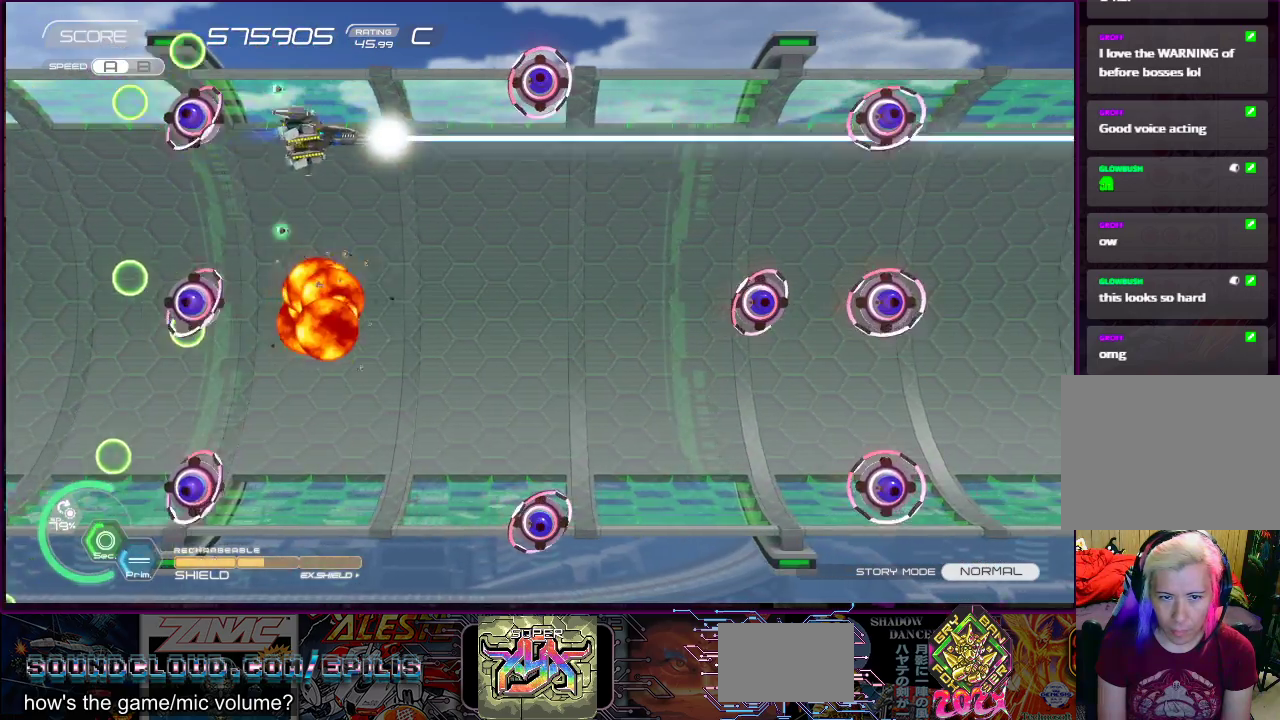
{"buttons": ["SQUARE", "R2", "DPAD_LEFT"], "right_stick": "center", "events": [[33, "DPAD_UP", "up"], [67, "DPAD_DOWN", "down"], [200, "CROSS", "down"], [300, "DPAD_LEFT", "down"], [317, "DPAD_RIGHT", "up"], [333, "DPAD_DOWN", "up"], [350, "DPAD_LEFT", "up"], [433, "DPAD_LEFT", "down"], [467, "CROSS", "up"]]}
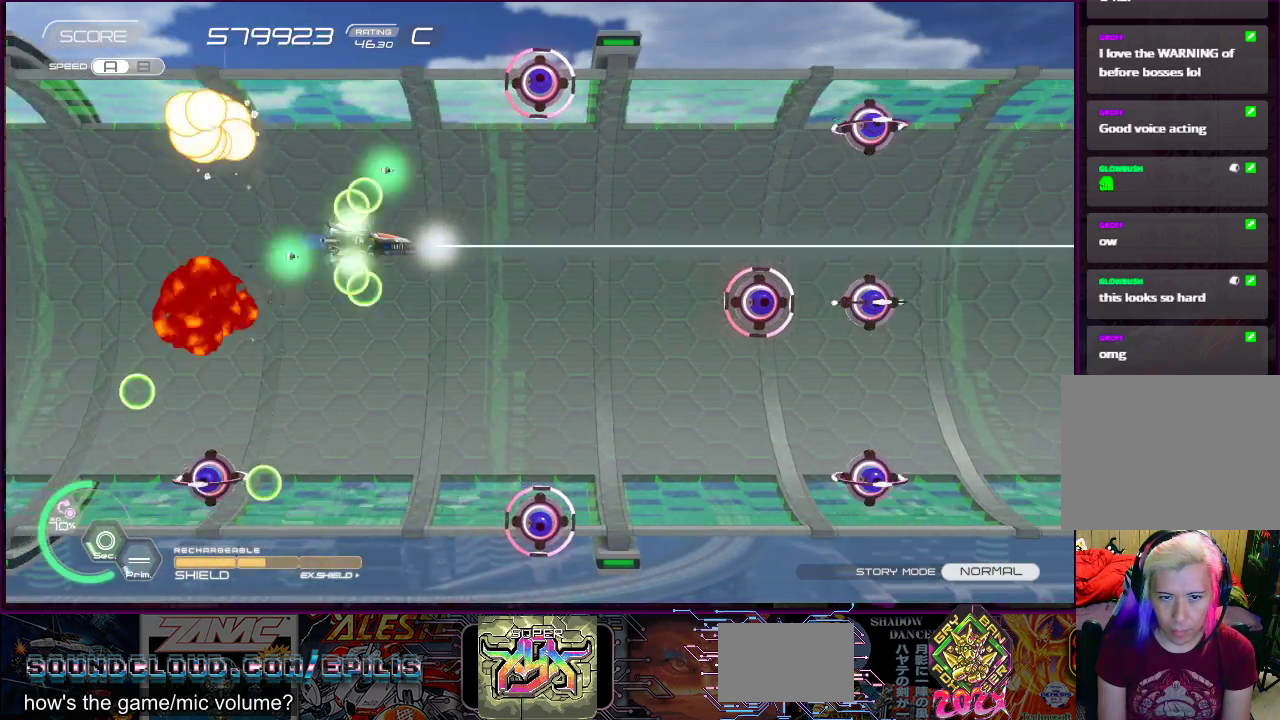
{"buttons": ["SQUARE", "R2", "DPAD_UP", "DPAD_LEFT"], "right_stick": "center"}
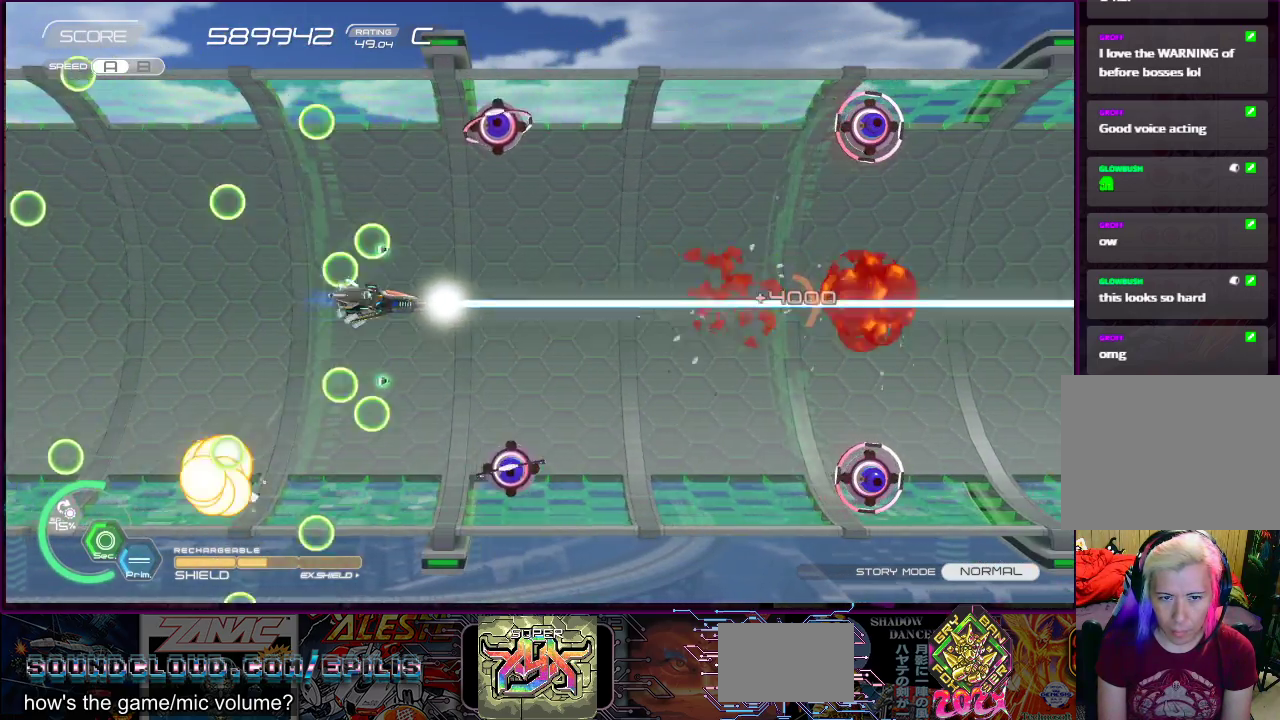
{"buttons": ["SQUARE", "R2", "DPAD_LEFT"], "right_stick": "center", "events": [[50, "CROSS", "down"], [100, "DPAD_LEFT", "up"], [100, "DPAD_UP", "up"], [267, "CROSS", "up"], [267, "DPAD_LEFT", "down"]]}
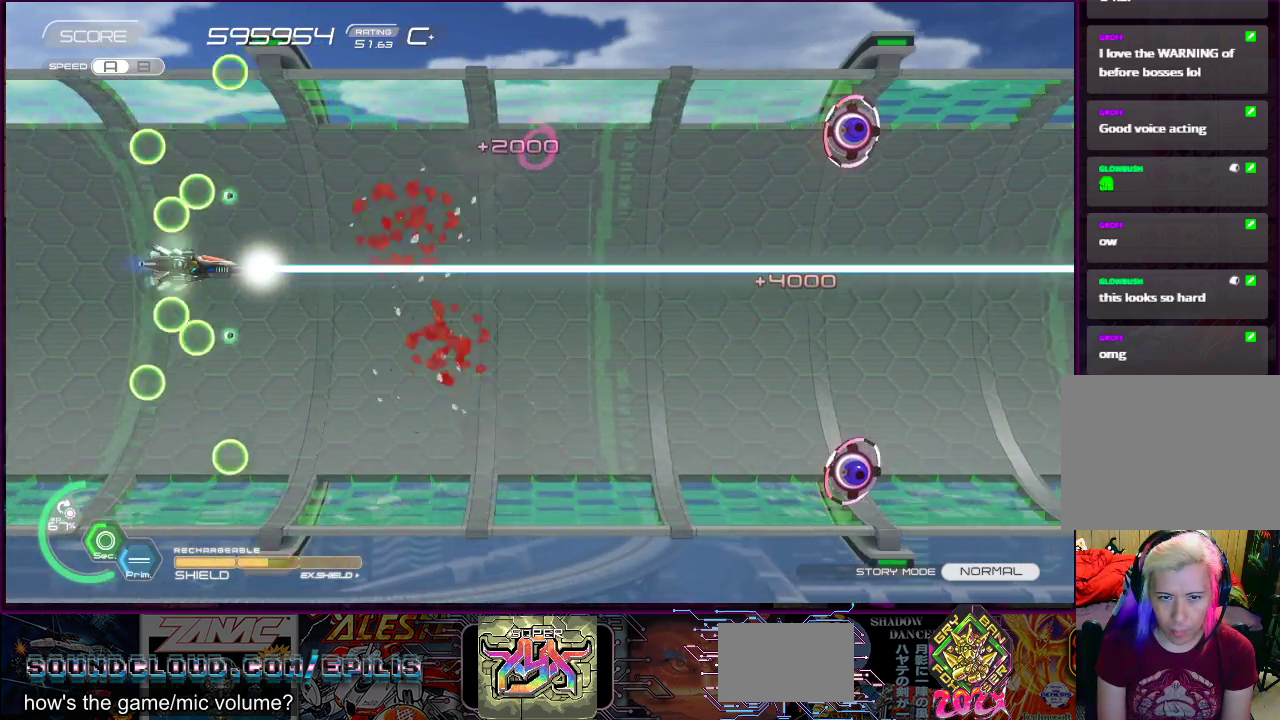
{"buttons": ["SQUARE", "R2", "DPAD_RIGHT"], "right_stick": "center", "events": [[83, "DPAD_LEFT", "up"], [183, "DPAD_RIGHT", "down"]]}
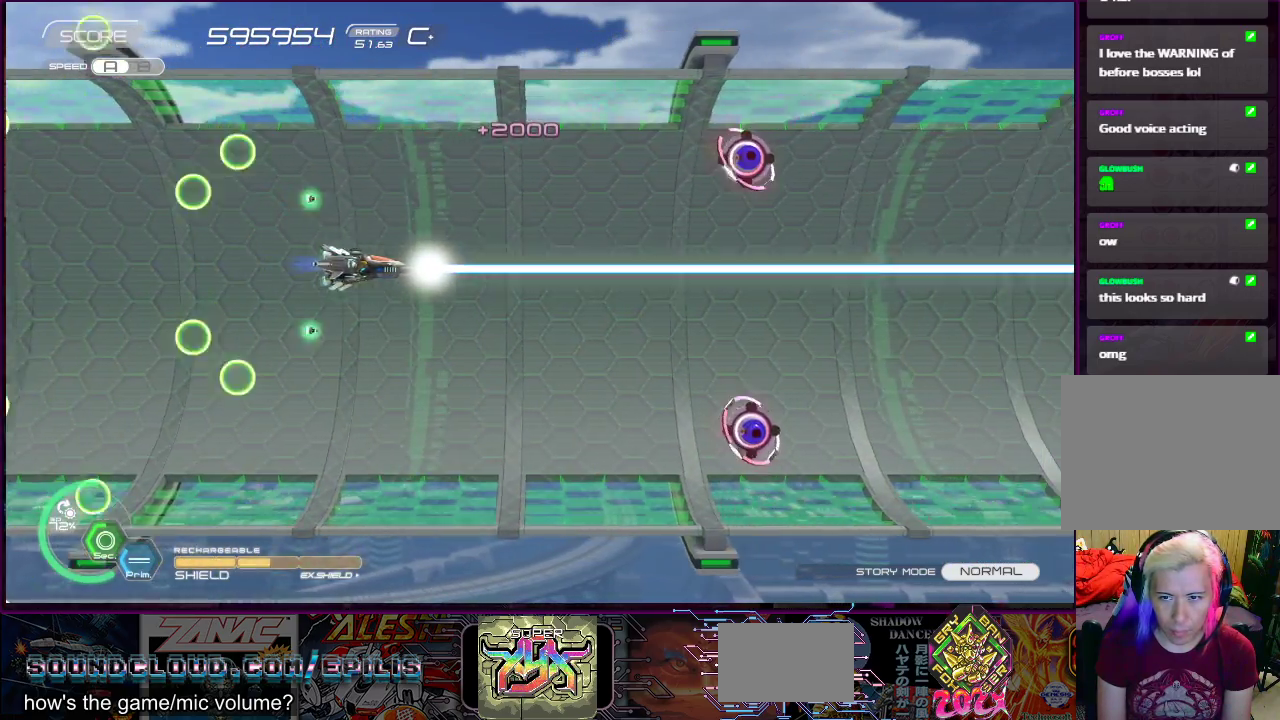
{"buttons": ["SQUARE", "R2", "DPAD_LEFT"], "right_stick": "center", "events": [[267, "CROSS", "down"], [300, "DPAD_RIGHT", "up"], [300, "DPAD_UP", "down"], [350, "DPAD_LEFT", "down"], [367, "DPAD_UP", "up"], [450, "CROSS", "up"]]}
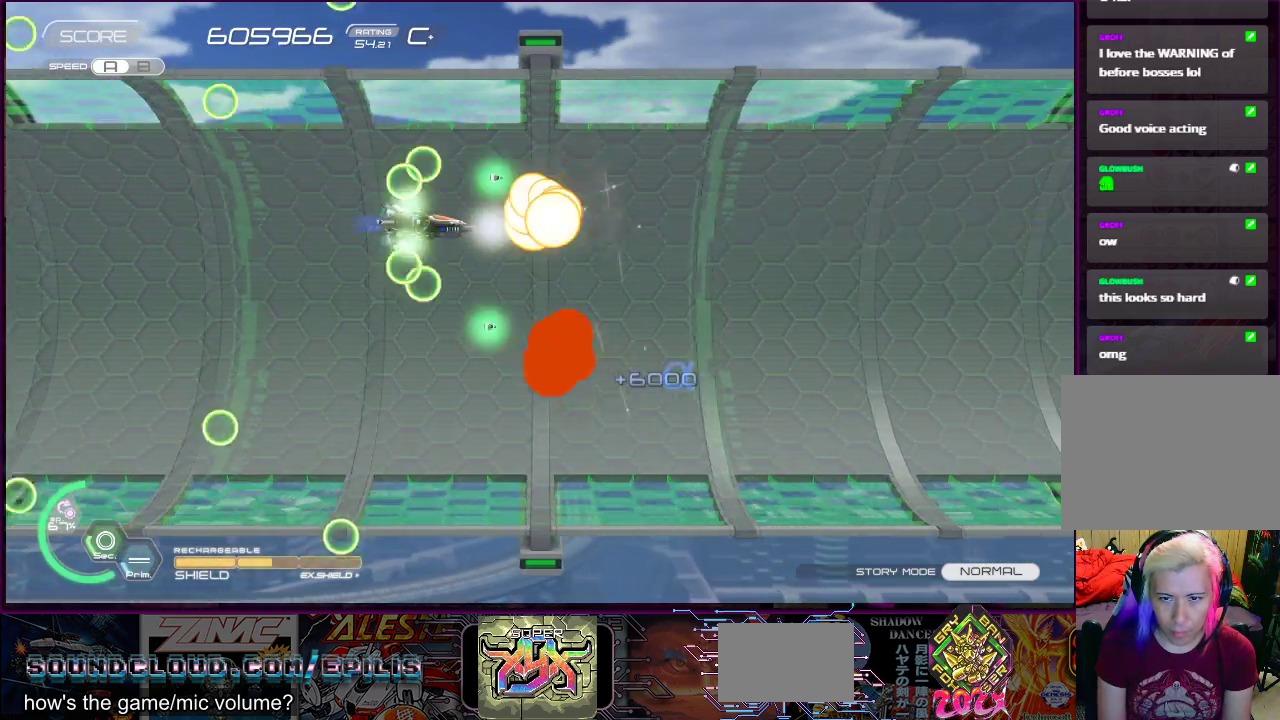
{"buttons": ["DPAD_DOWN", "DPAD_RIGHT"], "right_stick": "center", "events": [[317, "DPAD_DOWN", "down"], [317, "SQUARE", "up"], [333, "DPAD_LEFT", "up"], [367, "DPAD_RIGHT", "down"], [367, "R2", "up"]]}
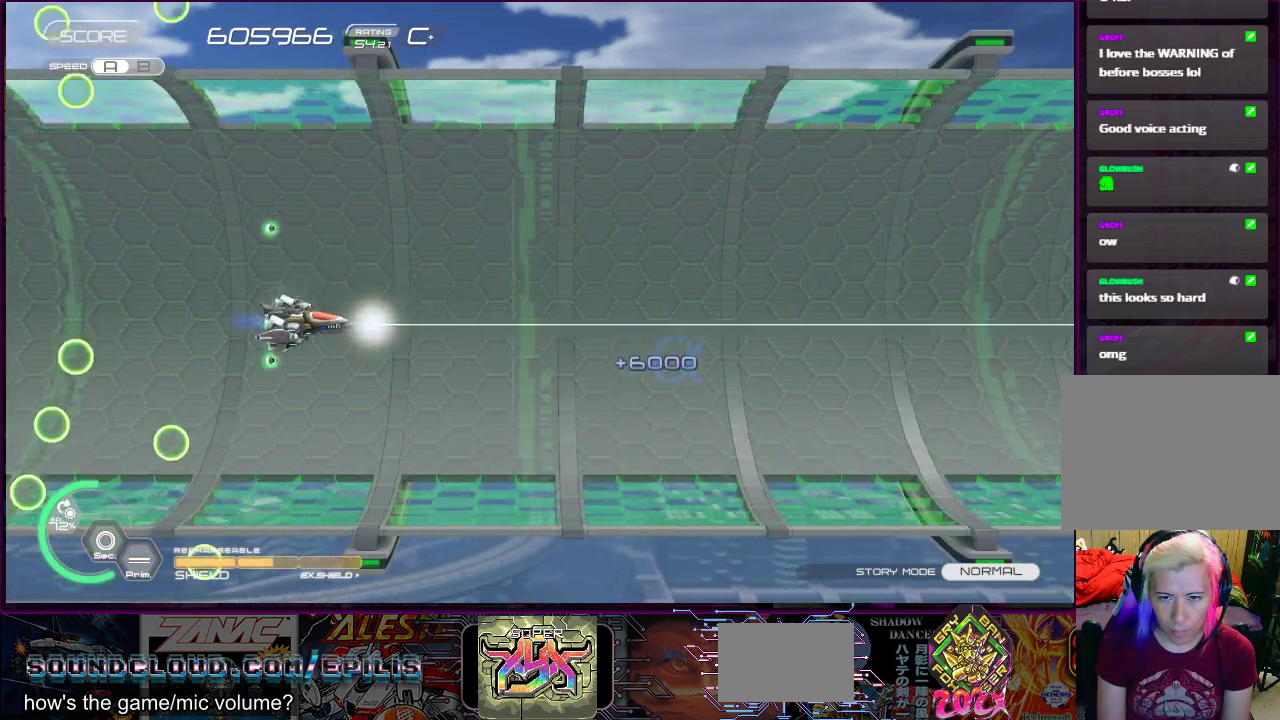
{"buttons": ["DPAD_DOWN"], "right_stick": "center", "events": [[33, "DPAD_DOWN", "up"], [233, "DPAD_UP", "down"], [417, "DPAD_UP", "up"], [433, "DPAD_DOWN", "down"], [500, "DPAD_RIGHT", "up"]]}
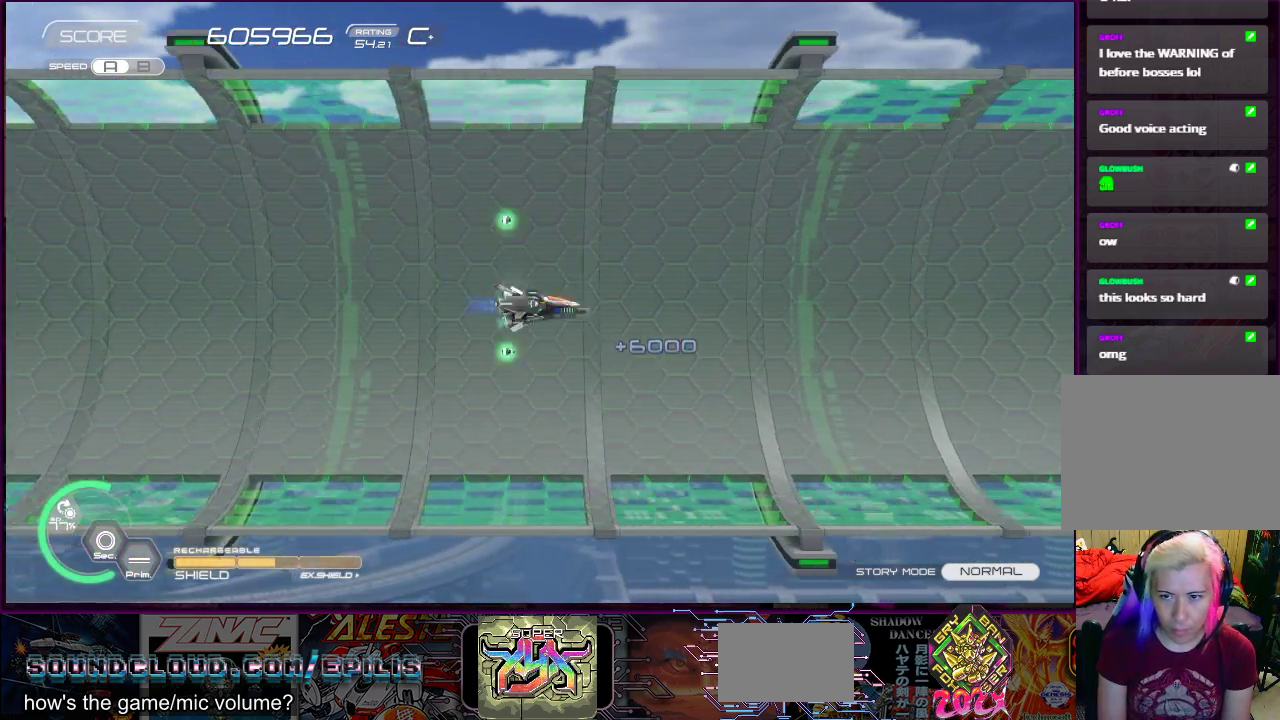
{"buttons": ["DPAD_UP", "DPAD_LEFT"], "right_stick": "center", "events": [[83, "DPAD_LEFT", "down"], [133, "DPAD_DOWN", "up"], [483, "DPAD_UP", "down"]]}
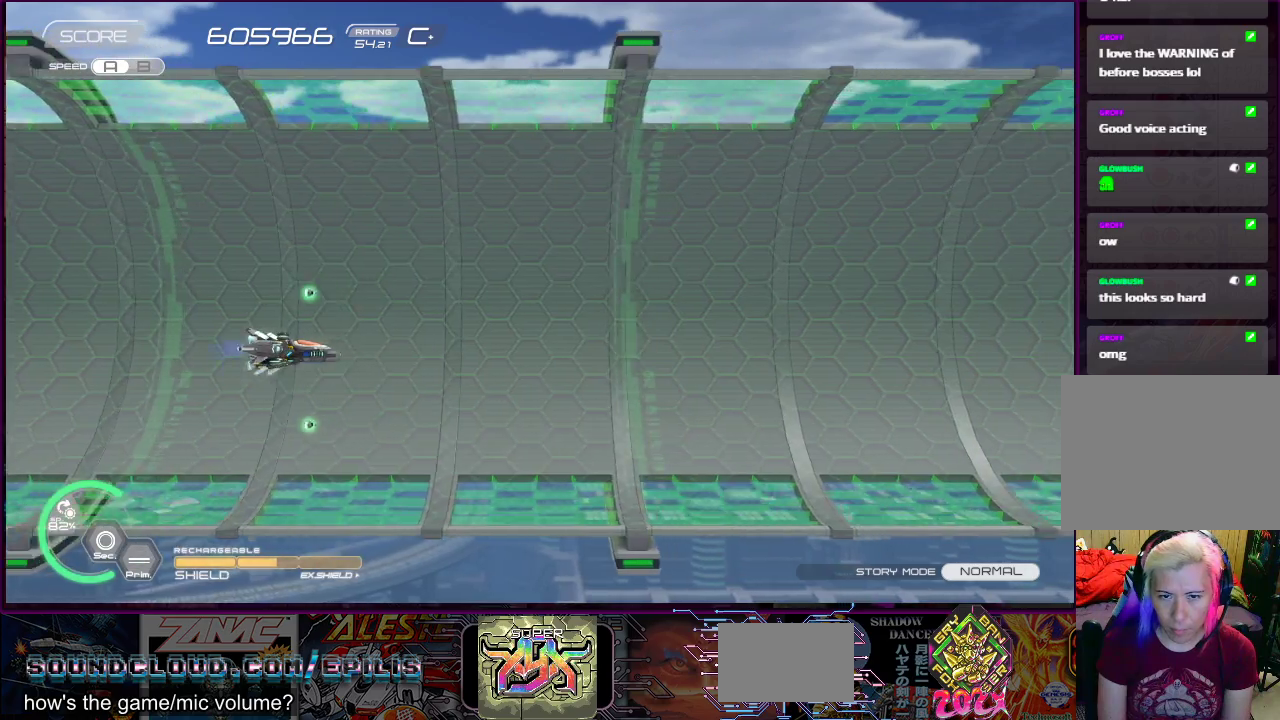
{"buttons": ["DPAD_UP"], "right_stick": "center", "events": [[17, "DPAD_LEFT", "up"], [33, "DPAD_UP", "up"], [283, "DPAD_RIGHT", "down"], [283, "DPAD_UP", "down"], [433, "DPAD_RIGHT", "up"]]}